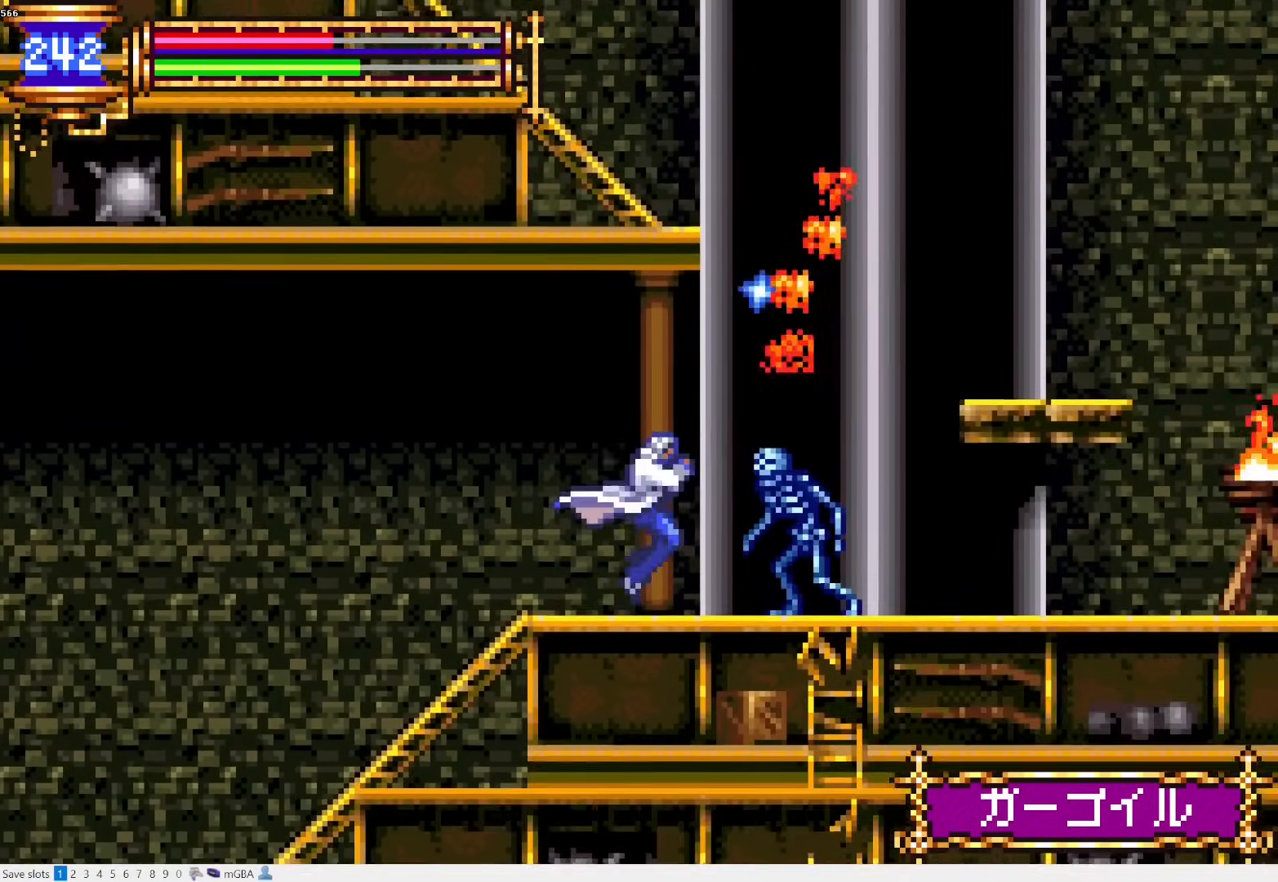
Gameplay with a controller (PlayStation layout); each line is a JSON object with the inputs held at the frame after it. "events" lists button and stick changes between this image and that frame as [ms after this image, input, new state], when the widget could be followed in between. Not read: L3 R3 left_stick right_stick.
{"buttons": ["CROSS", "DPAD_LEFT"], "events": [[33, "DPAD_RIGHT", "down"], [83, "CROSS", "down"], [350, "CROSS", "up"], [400, "CROSS", "down"], [400, "DPAD_RIGHT", "up"], [483, "DPAD_LEFT", "down"]]}
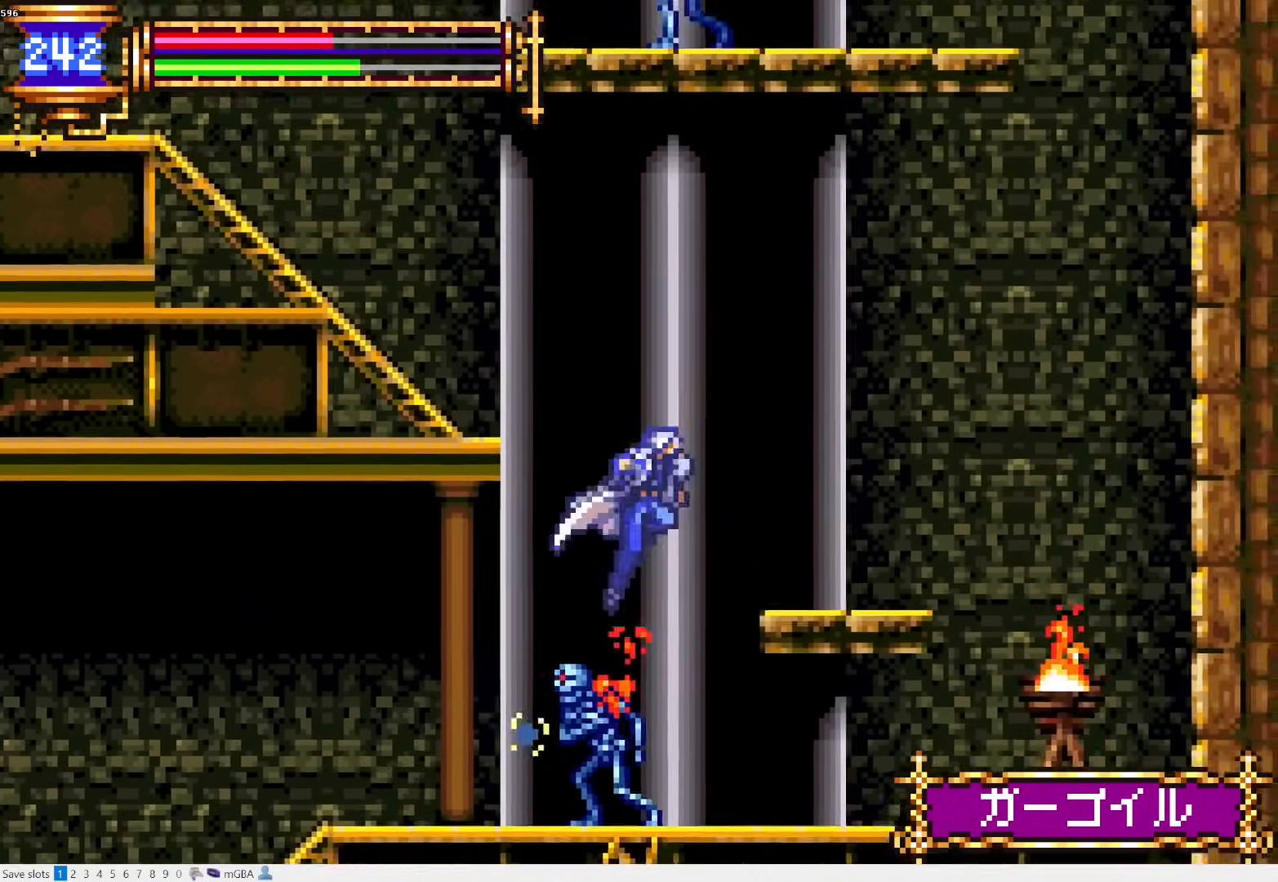
{"buttons": ["DPAD_DOWN"], "events": [[267, "CROSS", "up"], [267, "DPAD_LEFT", "up"], [433, "DPAD_DOWN", "down"], [433, "DPAD_RIGHT", "down"], [500, "DPAD_RIGHT", "up"]]}
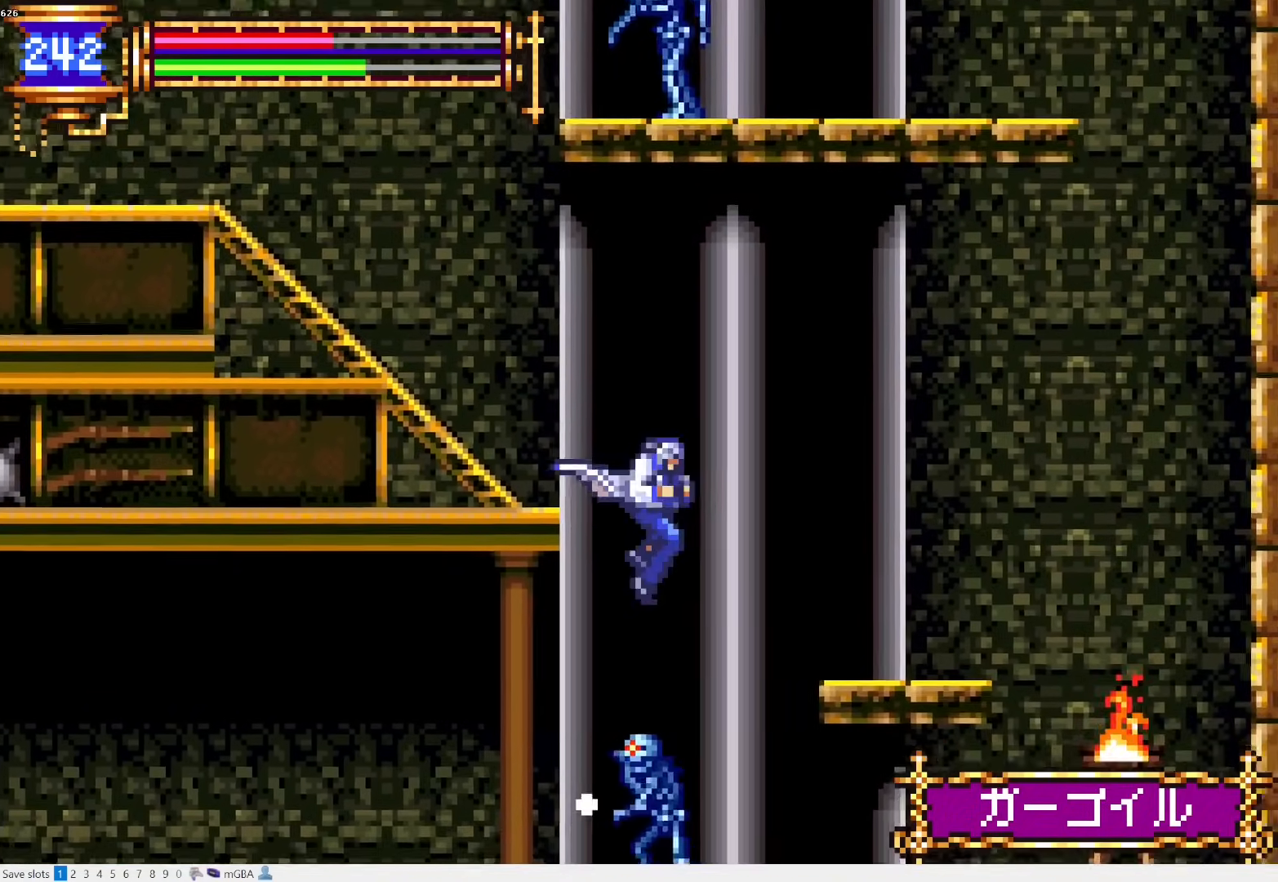
{"buttons": ["CROSS", "DPAD_LEFT"], "events": [[67, "CROSS", "down"], [217, "DPAD_DOWN", "up"], [367, "CROSS", "up"], [400, "DPAD_LEFT", "down"], [433, "CROSS", "down"]]}
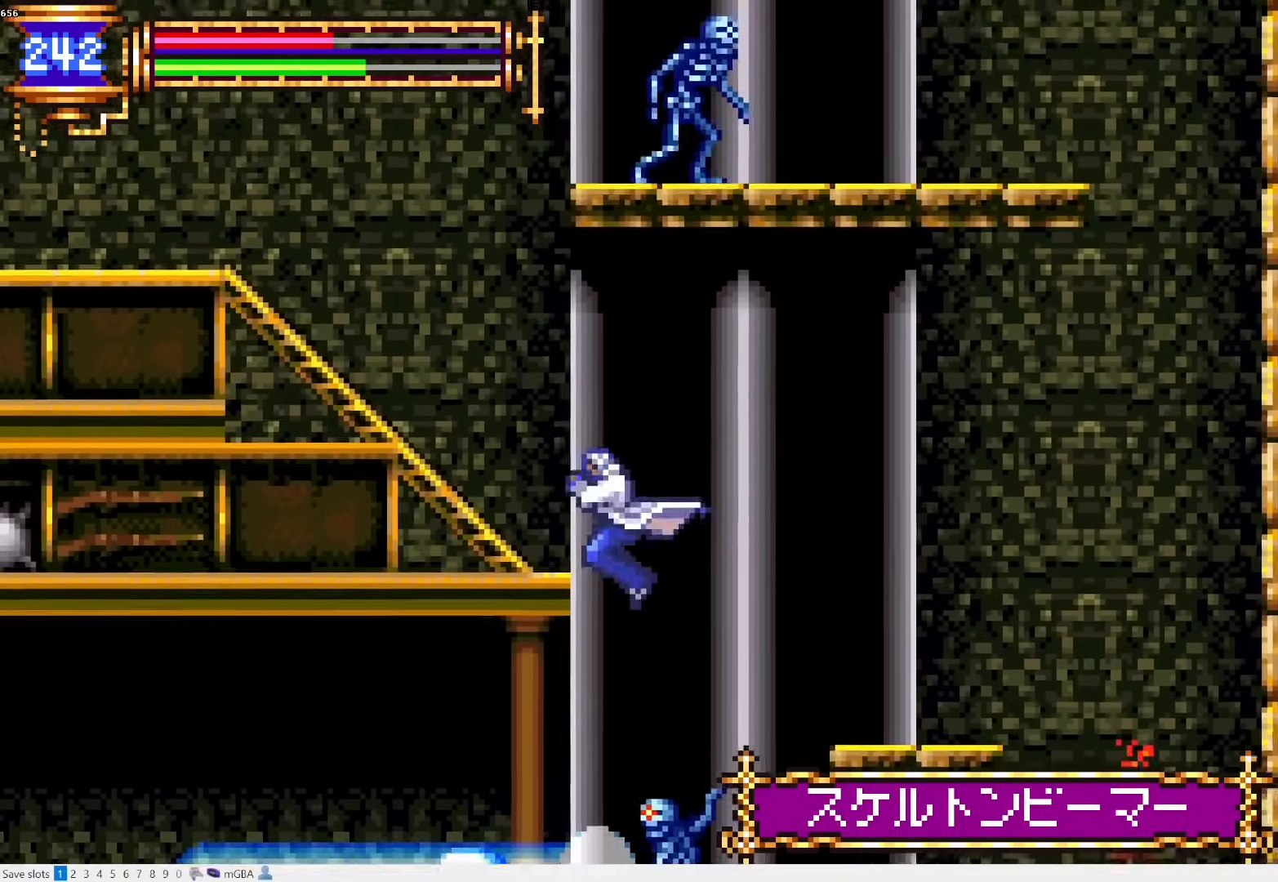
{"buttons": ["CROSS", "DPAD_LEFT"], "events": [[100, "DPAD_DOWN", "down"], [133, "CROSS", "up"], [200, "CROSS", "down"], [267, "DPAD_DOWN", "up"], [300, "CROSS", "up"], [450, "CROSS", "down"]]}
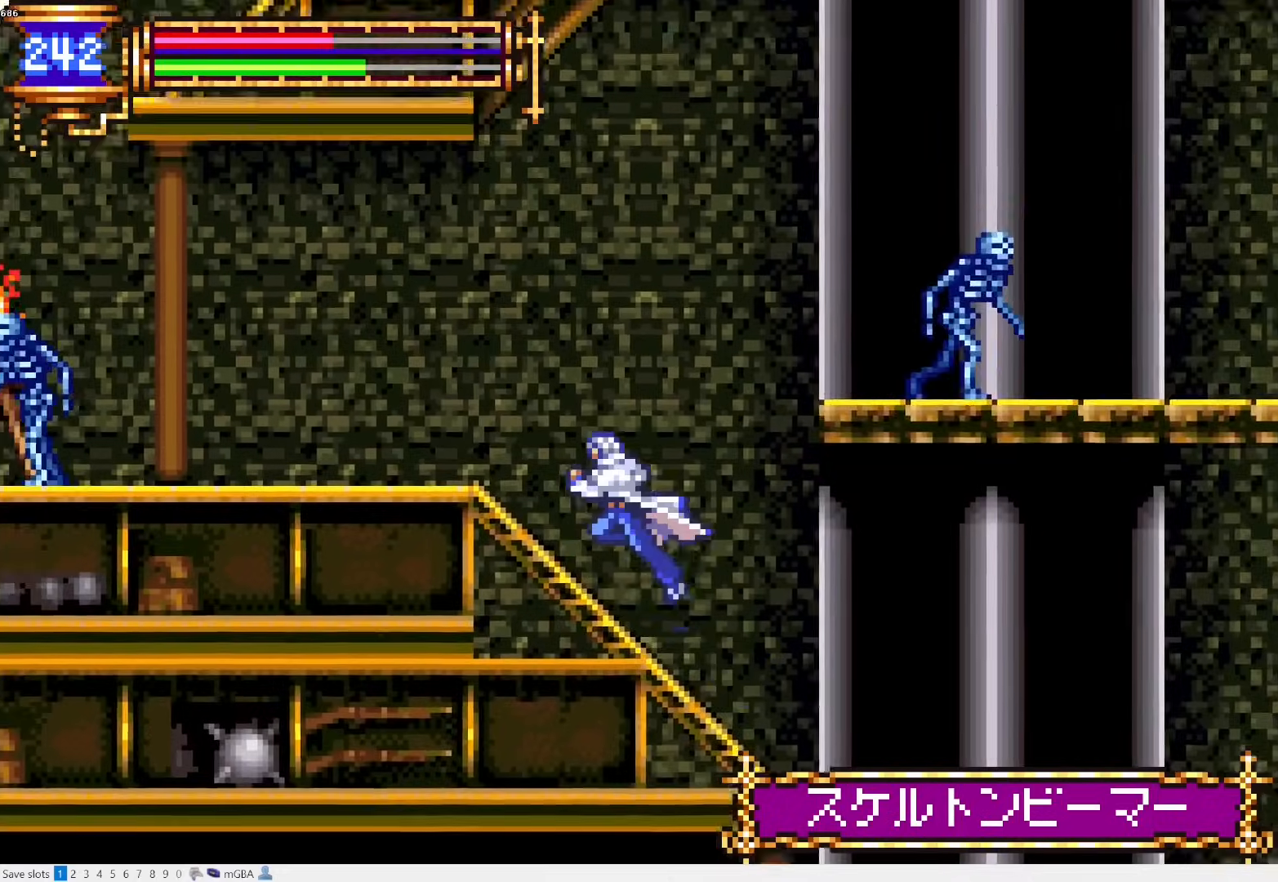
{"buttons": ["DPAD_LEFT"], "events": [[150, "CROSS", "up"], [200, "CROSS", "down"], [467, "CROSS", "up"]]}
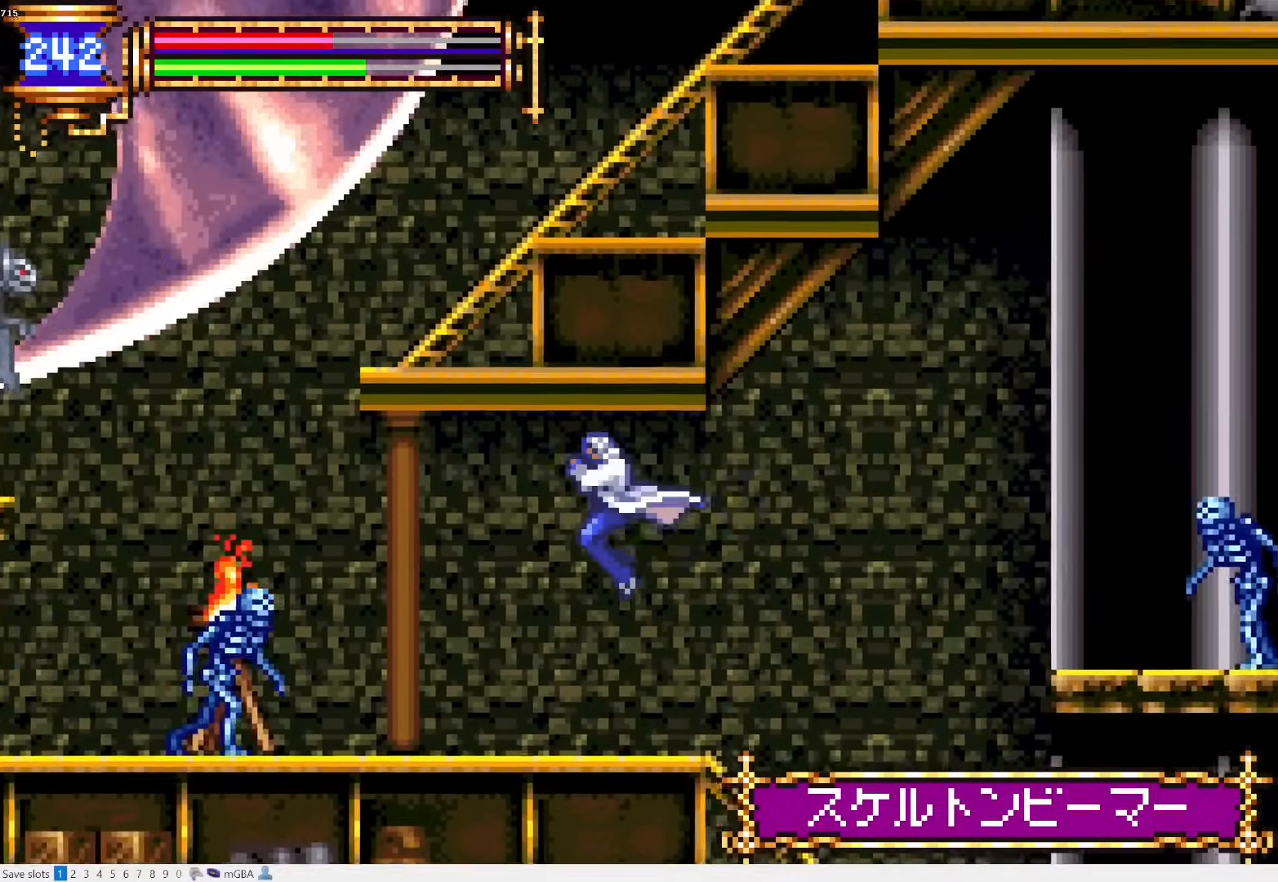
{"buttons": ["DPAD_LEFT"], "events": []}
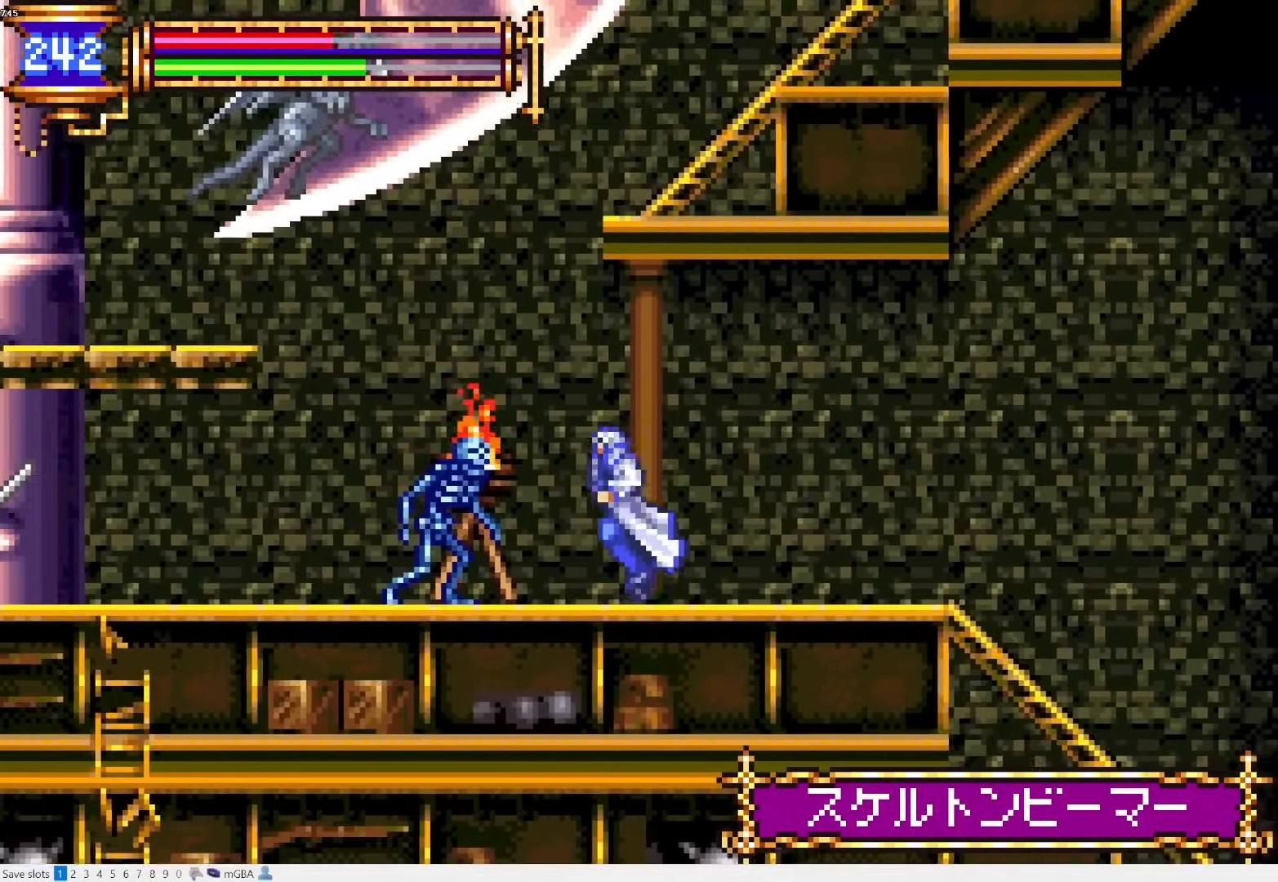
{"buttons": ["CROSS", "DPAD_RIGHT"], "events": [[50, "CROSS", "down"], [183, "DPAD_LEFT", "up"], [217, "DPAD_RIGHT", "down"], [267, "CROSS", "up"], [300, "CROSS", "down"]]}
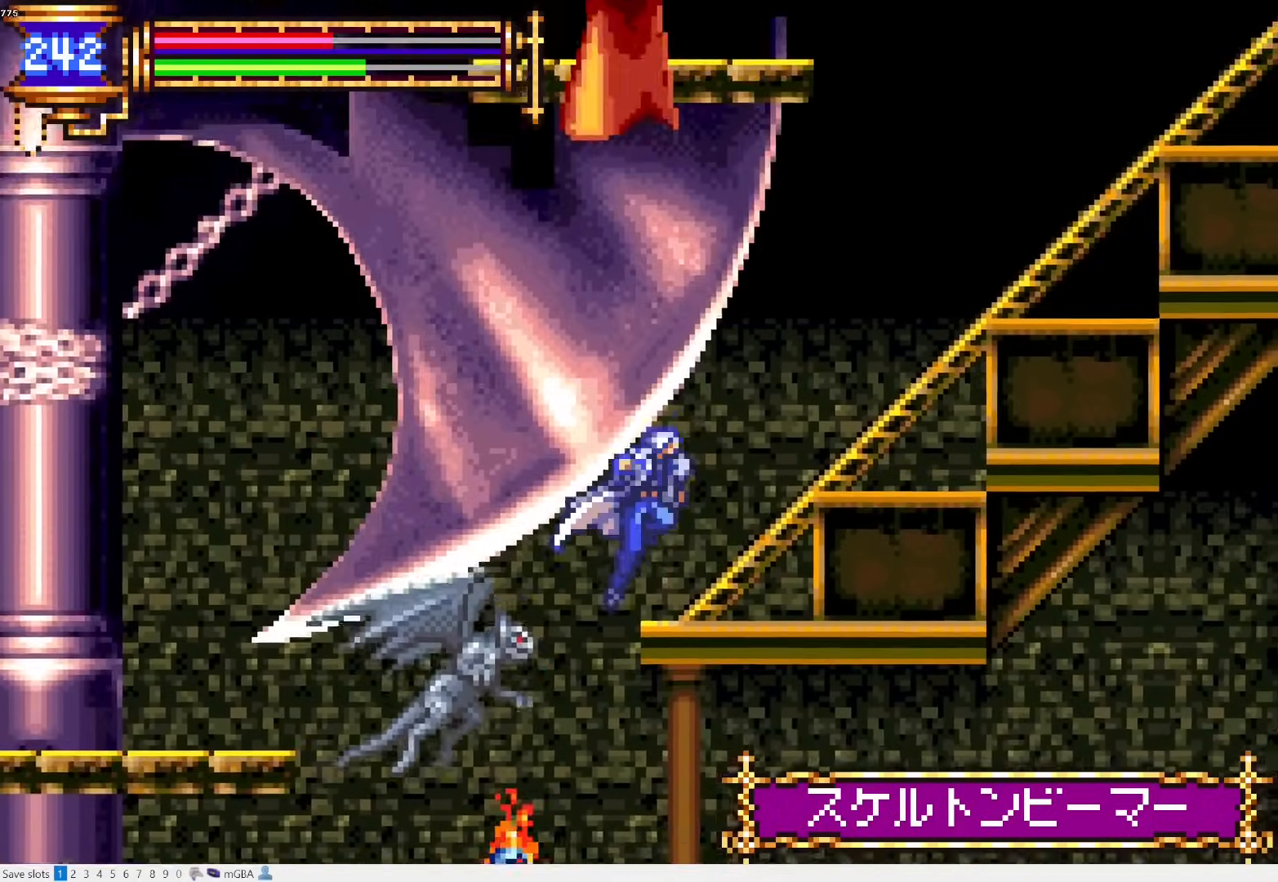
{"buttons": ["DPAD_RIGHT"], "events": [[50, "CROSS", "up"], [217, "CROSS", "down"], [333, "CROSS", "up"]]}
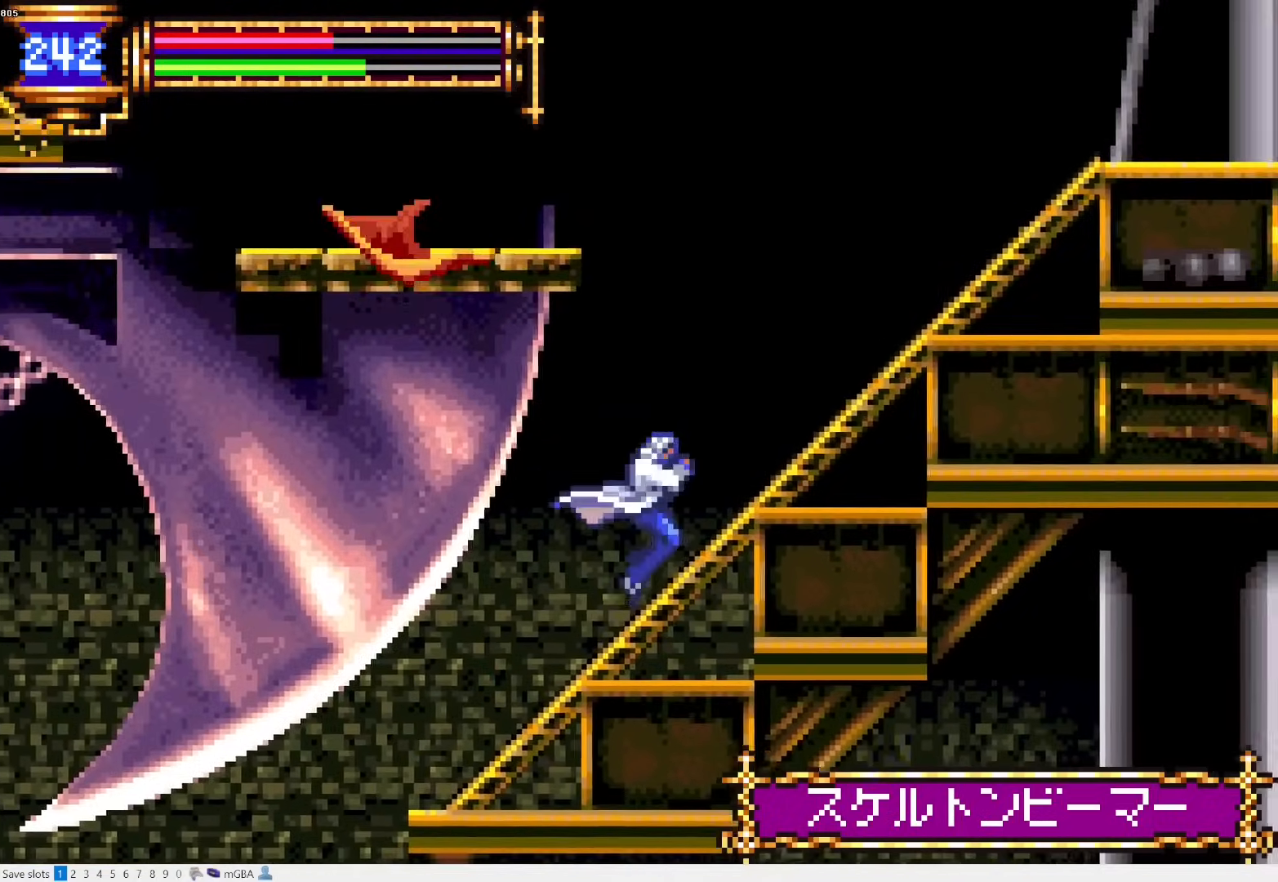
{"buttons": ["CROSS", "DPAD_LEFT"], "events": [[17, "DPAD_RIGHT", "up"], [67, "L1", "down"], [67, "L2", "down"], [83, "CROSS", "down"], [233, "DPAD_LEFT", "down"], [233, "L1", "up"], [233, "L2", "up"], [317, "CROSS", "up"], [350, "CROSS", "down"]]}
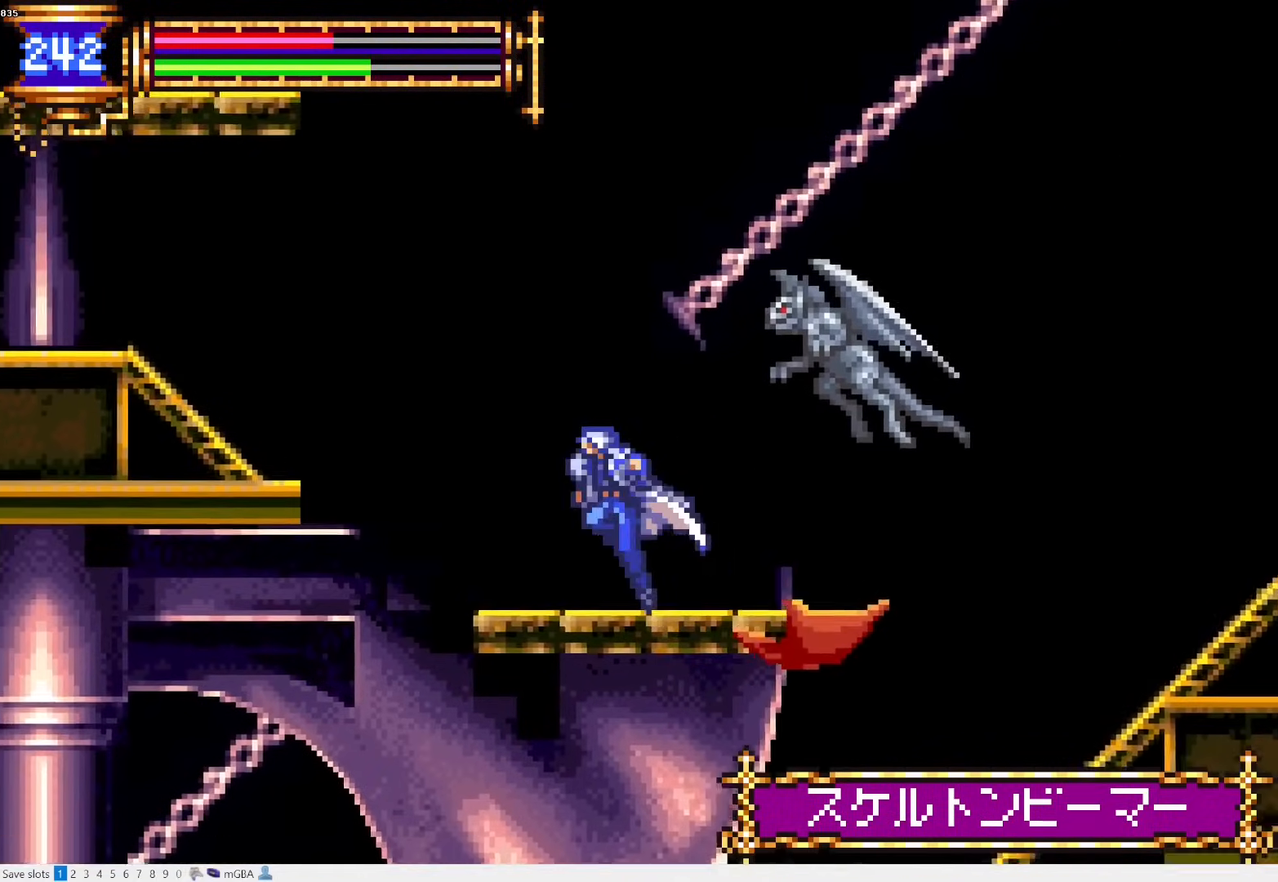
{"buttons": ["DPAD_LEFT"], "events": [[33, "CROSS", "up"], [333, "CROSS", "down"], [500, "CROSS", "up"]]}
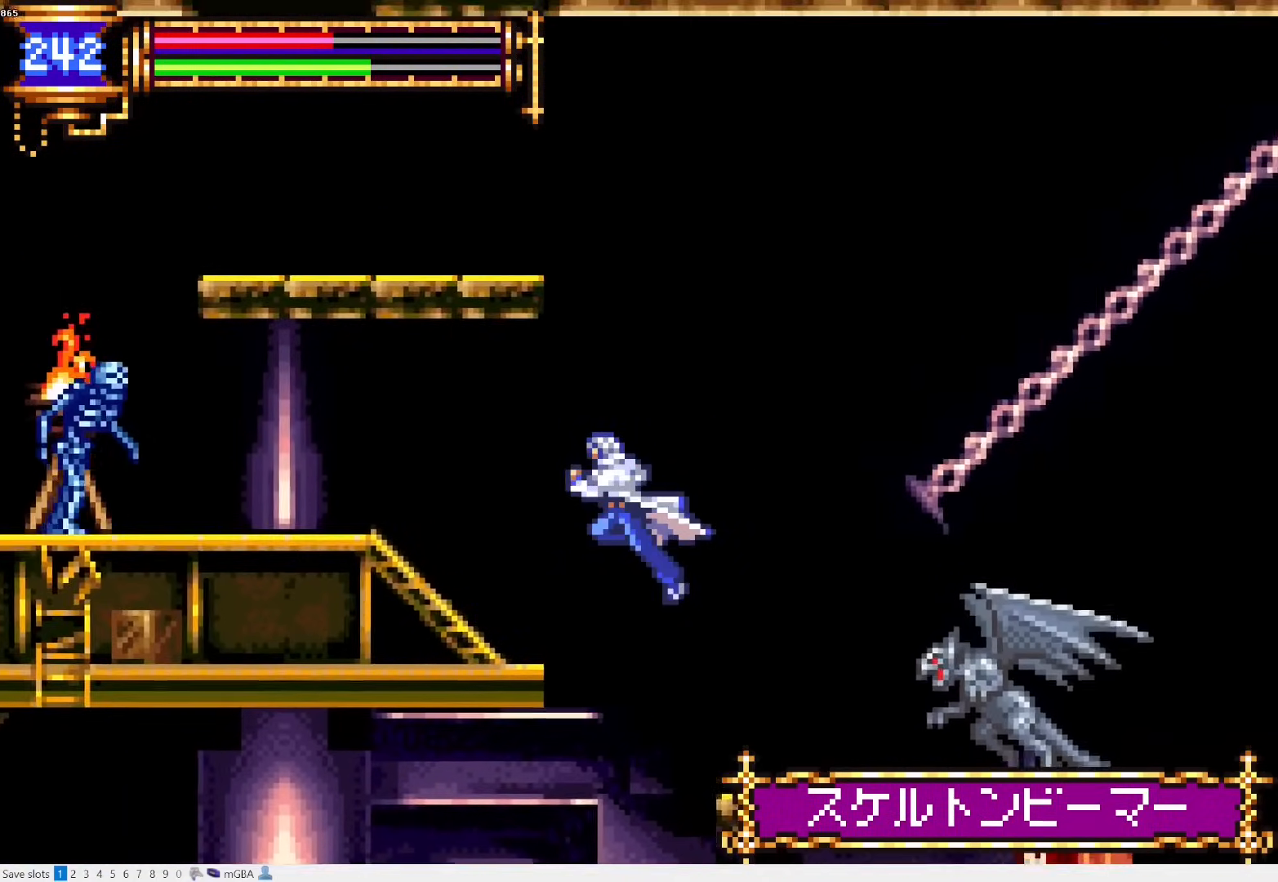
{"buttons": ["CROSS"], "events": [[50, "CROSS", "down"], [117, "DPAD_DOWN", "down"], [150, "CROSS", "up"], [233, "CROSS", "down"], [267, "DPAD_DOWN", "up"], [350, "CROSS", "up"], [417, "CROSS", "down"], [483, "DPAD_LEFT", "up"]]}
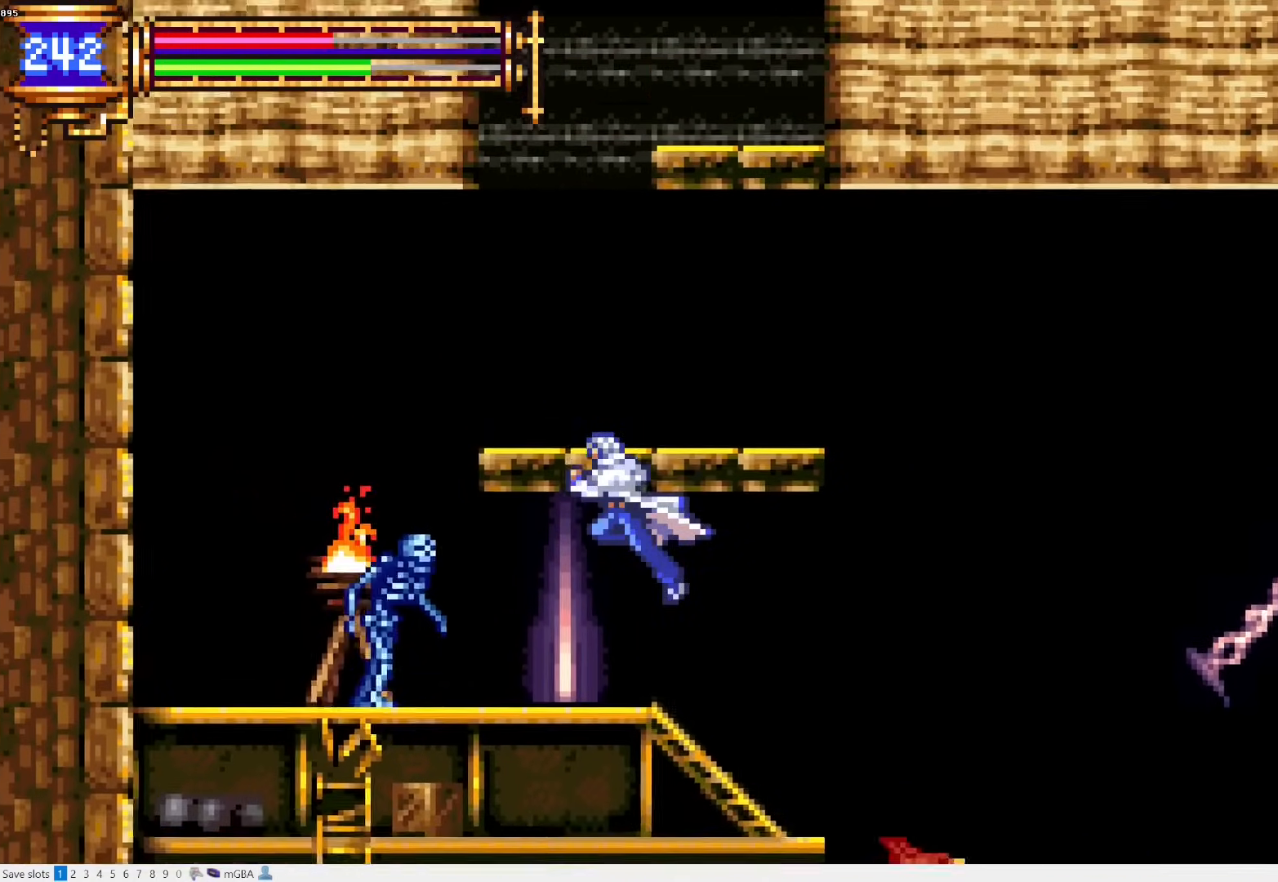
{"buttons": [], "events": [[33, "CROSS", "up"], [83, "CROSS", "down"], [233, "CROSS", "up"]]}
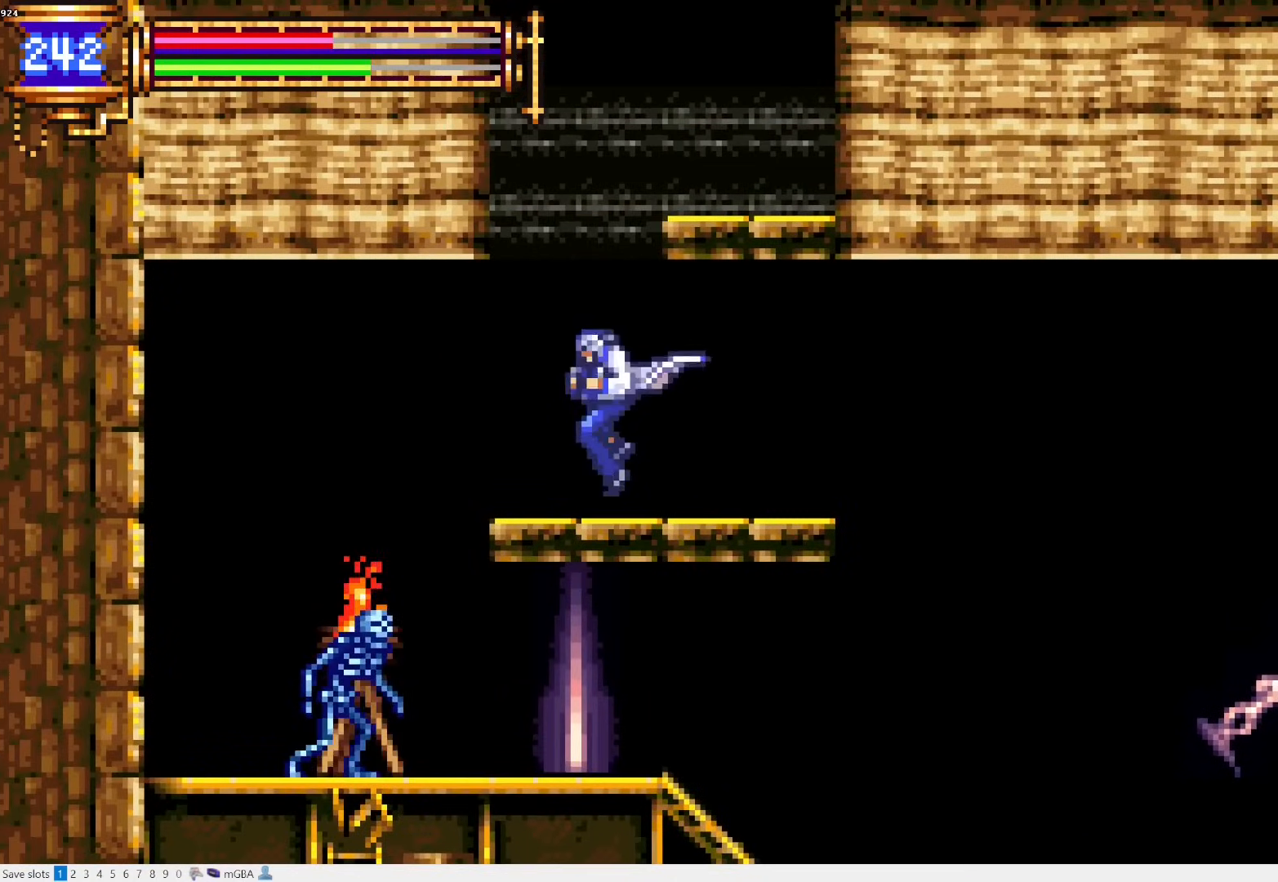
{"buttons": ["DPAD_RIGHT"], "events": [[67, "CROSS", "down"], [200, "CROSS", "up"], [250, "CROSS", "down"], [400, "CROSS", "up"], [417, "DPAD_RIGHT", "down"]]}
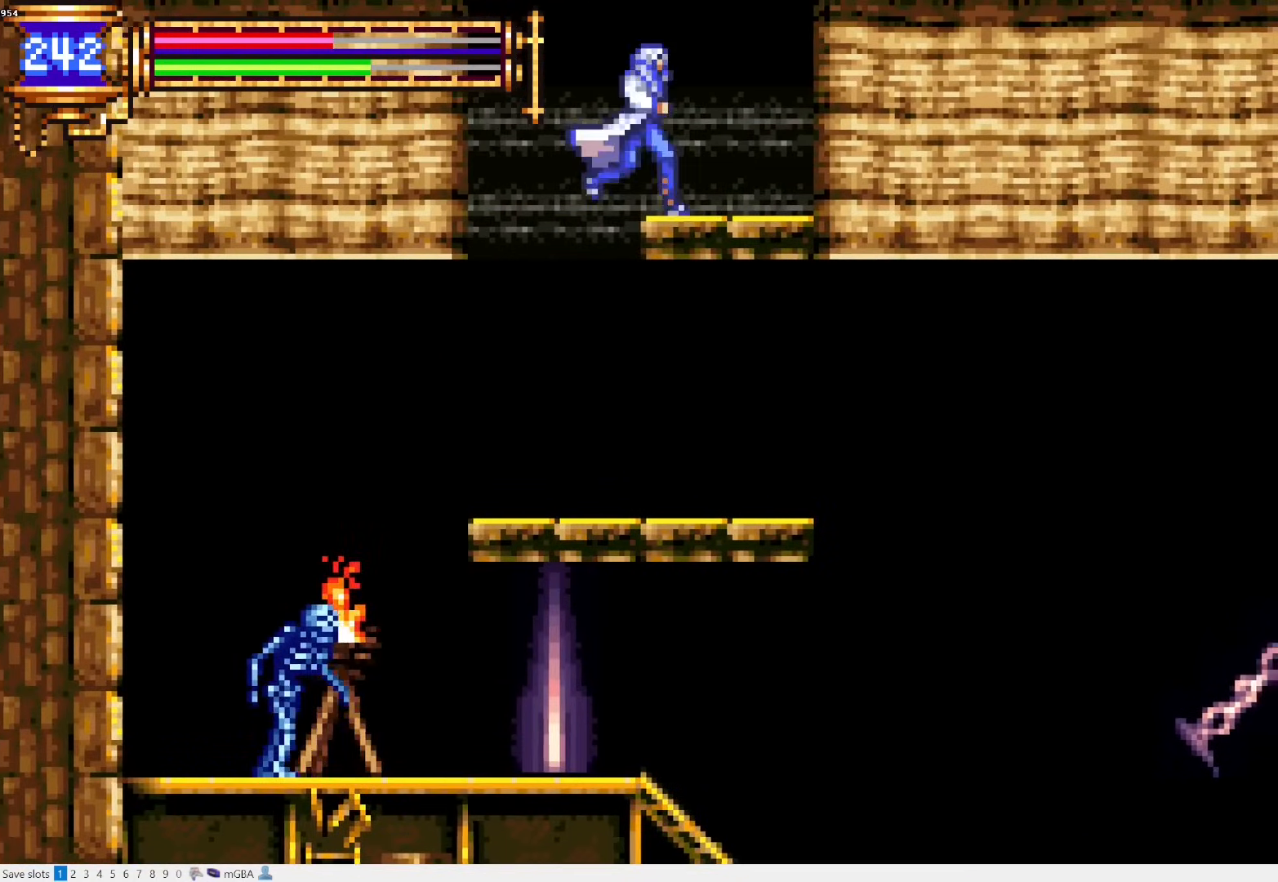
{"buttons": ["CROSS", "DPAD_LEFT"], "events": [[83, "DPAD_RIGHT", "up"], [117, "CROSS", "down"], [367, "DPAD_LEFT", "down"]]}
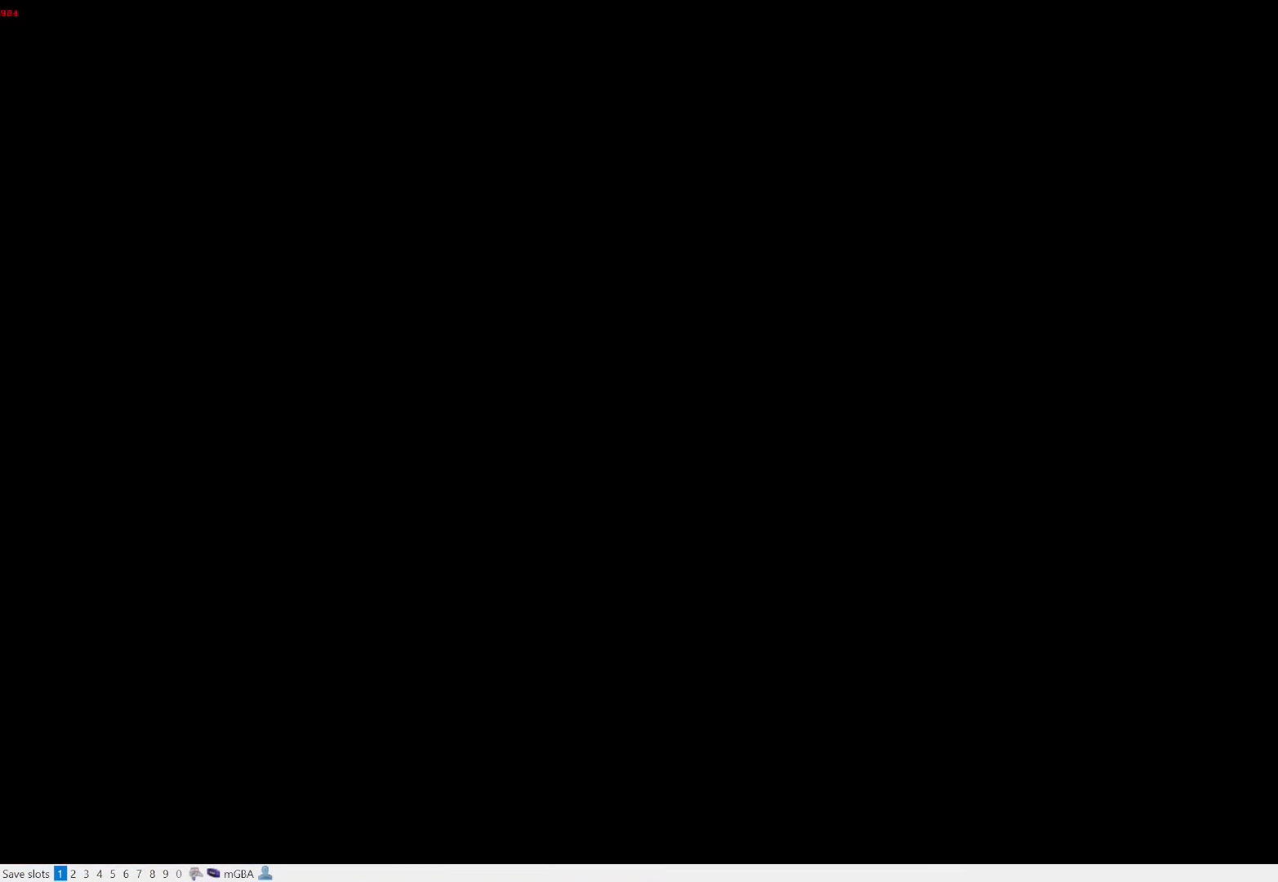
{"buttons": ["DPAD_LEFT"], "events": [[83, "CROSS", "up"], [150, "CROSS", "down"], [317, "CROSS", "up"]]}
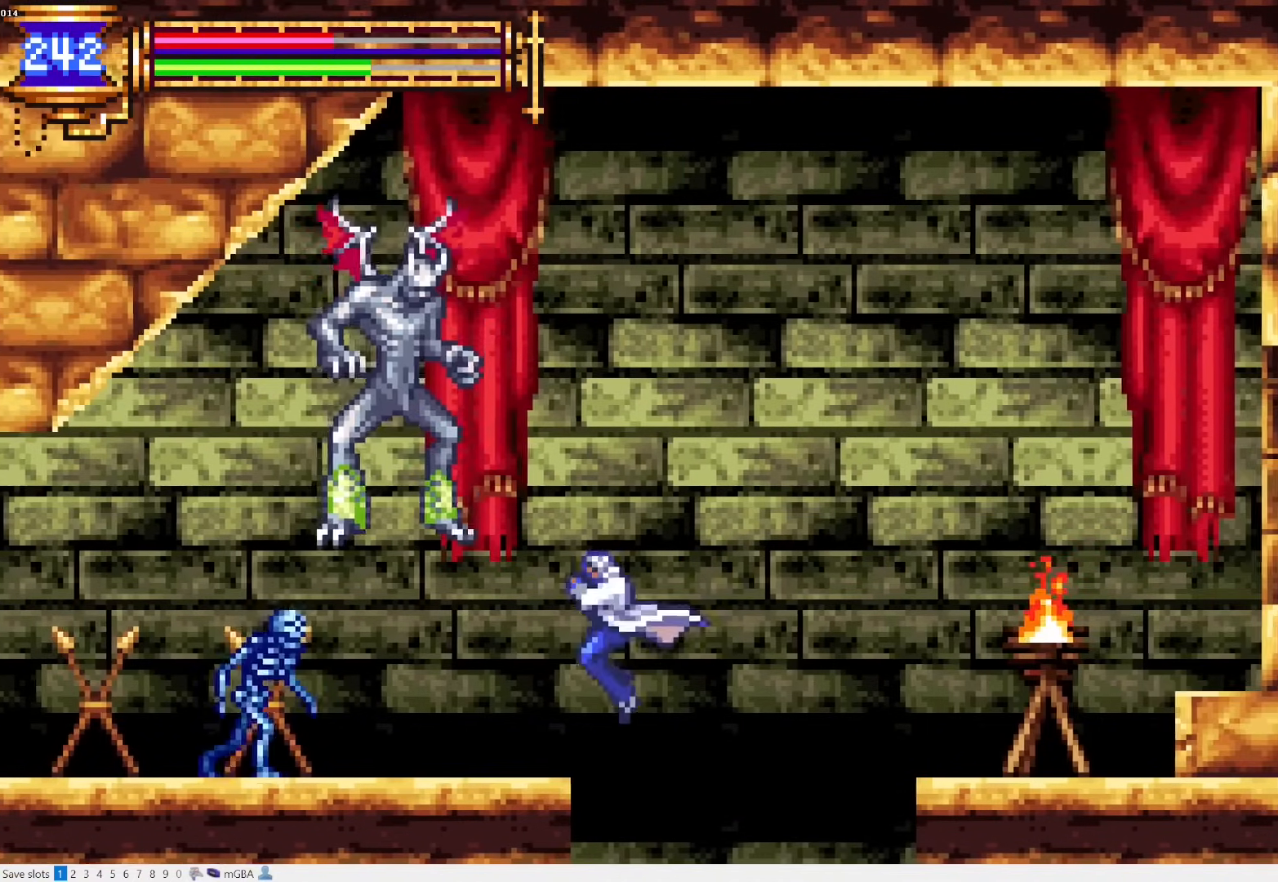
{"buttons": ["DPAD_DOWN", "DPAD_RIGHT"], "events": [[133, "DPAD_DOWN", "down"], [150, "DPAD_LEFT", "up"], [183, "DPAD_RIGHT", "down"]]}
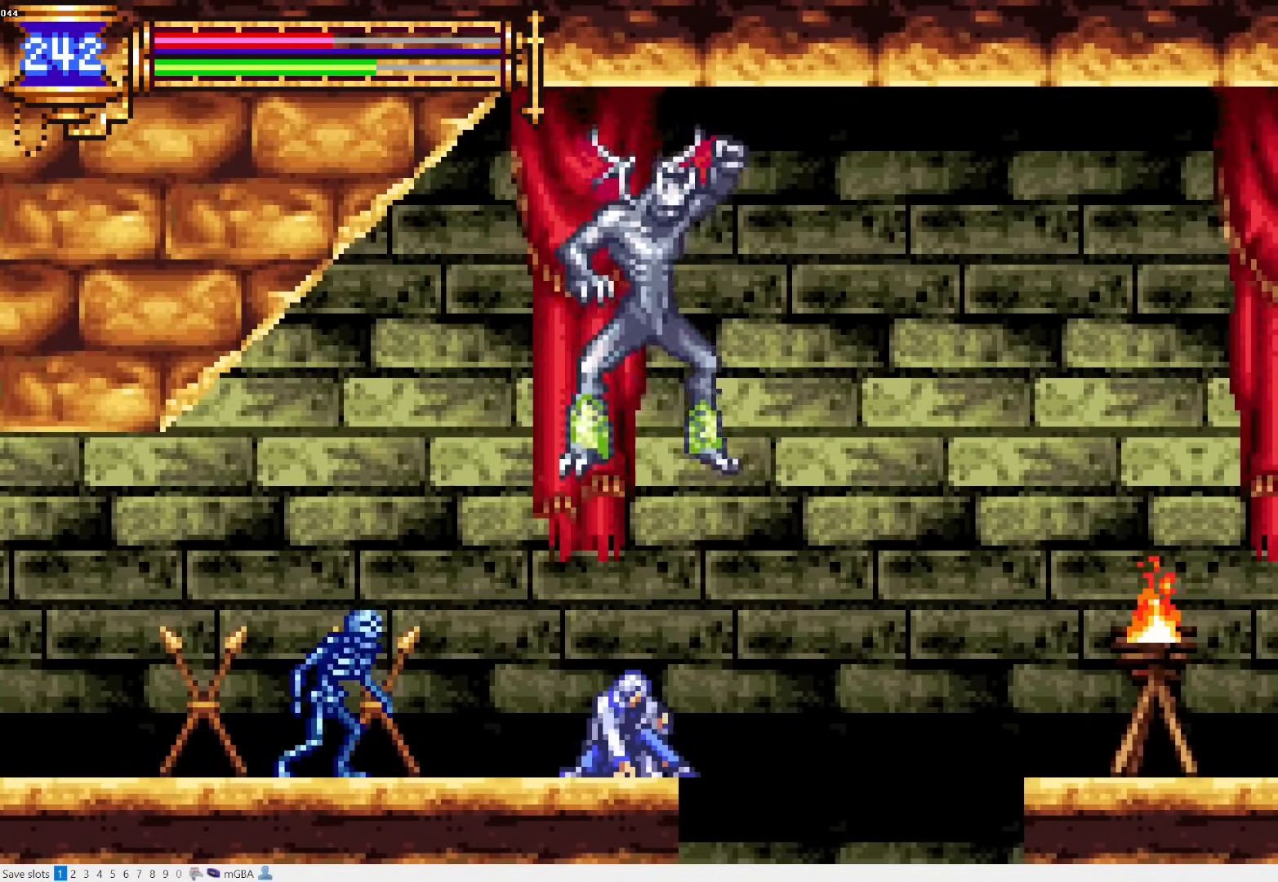
{"buttons": ["CROSS", "DPAD_LEFT"], "events": [[83, "DPAD_DOWN", "up"], [83, "DPAD_RIGHT", "up"], [183, "L1", "down"], [183, "L2", "down"], [233, "CROSS", "down"], [300, "DPAD_LEFT", "down"], [317, "CROSS", "up"], [317, "L1", "up"], [317, "L2", "up"], [383, "CROSS", "down"]]}
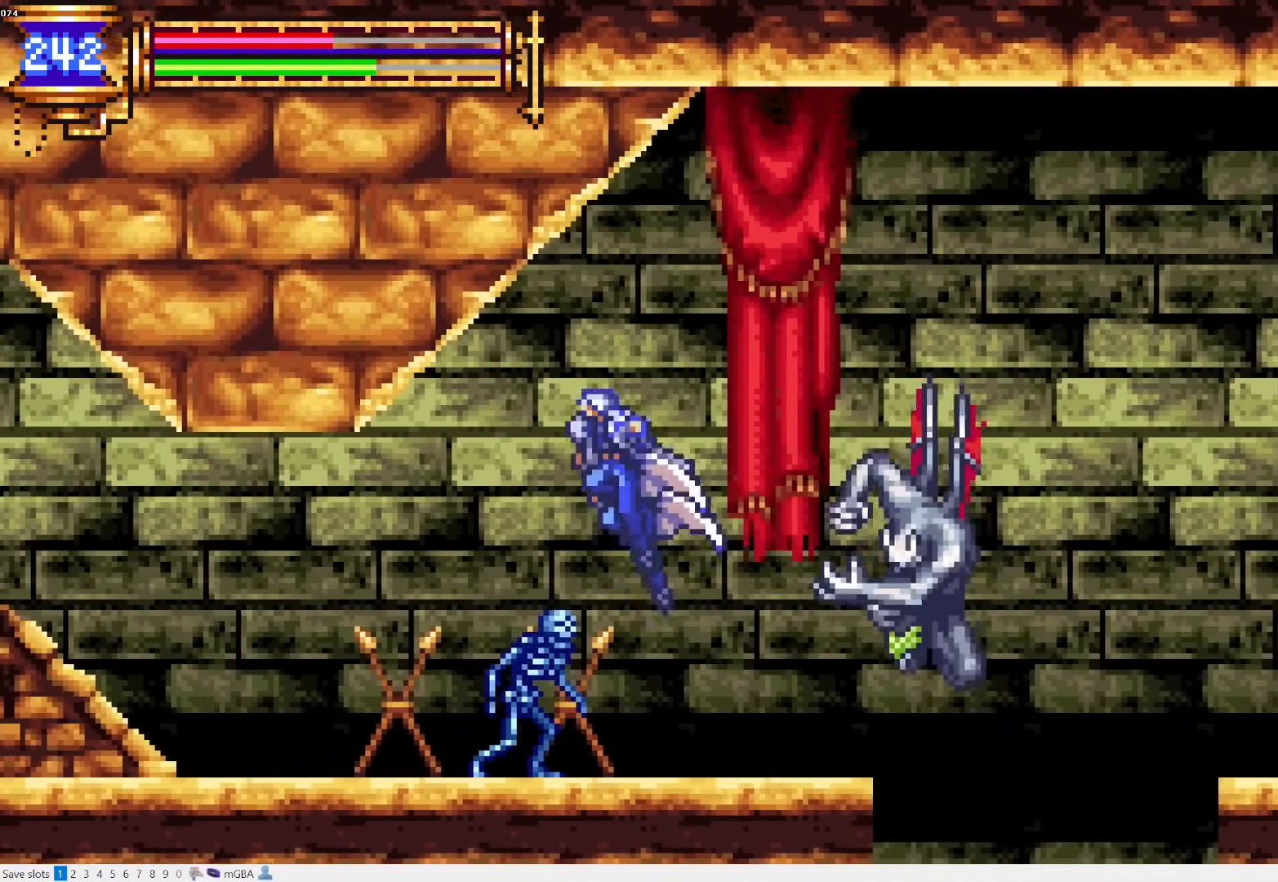
{"buttons": ["L1", "DPAD_RIGHT"], "events": [[33, "CROSS", "up"], [100, "DPAD_DOWN", "down"], [267, "CROSS", "down"], [300, "CROSS", "up"], [383, "DPAD_LEFT", "up"], [400, "DPAD_RIGHT", "down"], [450, "DPAD_DOWN", "up"], [483, "L1", "down"]]}
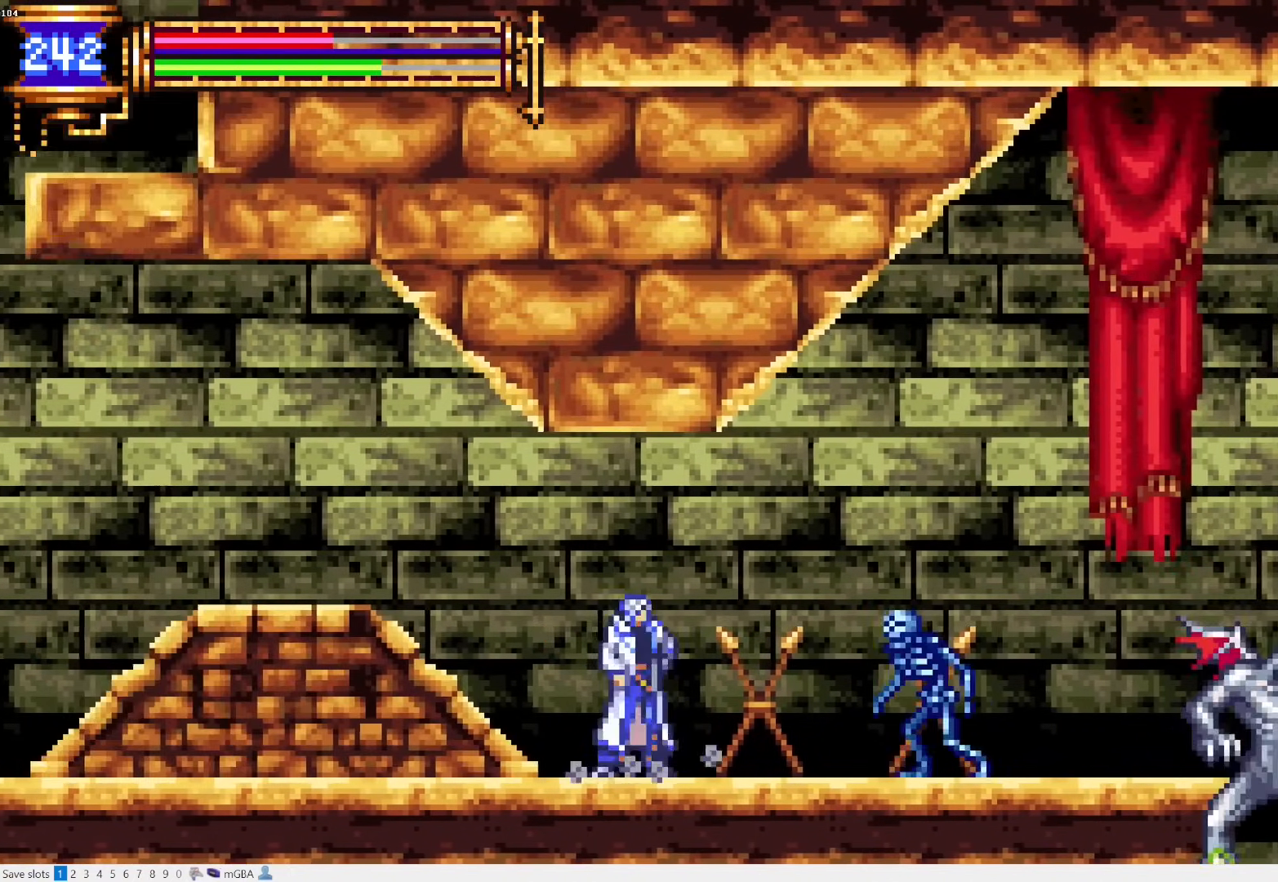
{"buttons": ["DPAD_LEFT"], "events": [[83, "DPAD_RIGHT", "up"], [100, "CROSS", "down"], [150, "DPAD_LEFT", "down"], [167, "L1", "up"], [233, "CROSS", "up"], [350, "CROSS", "down"], [400, "CROSS", "up"]]}
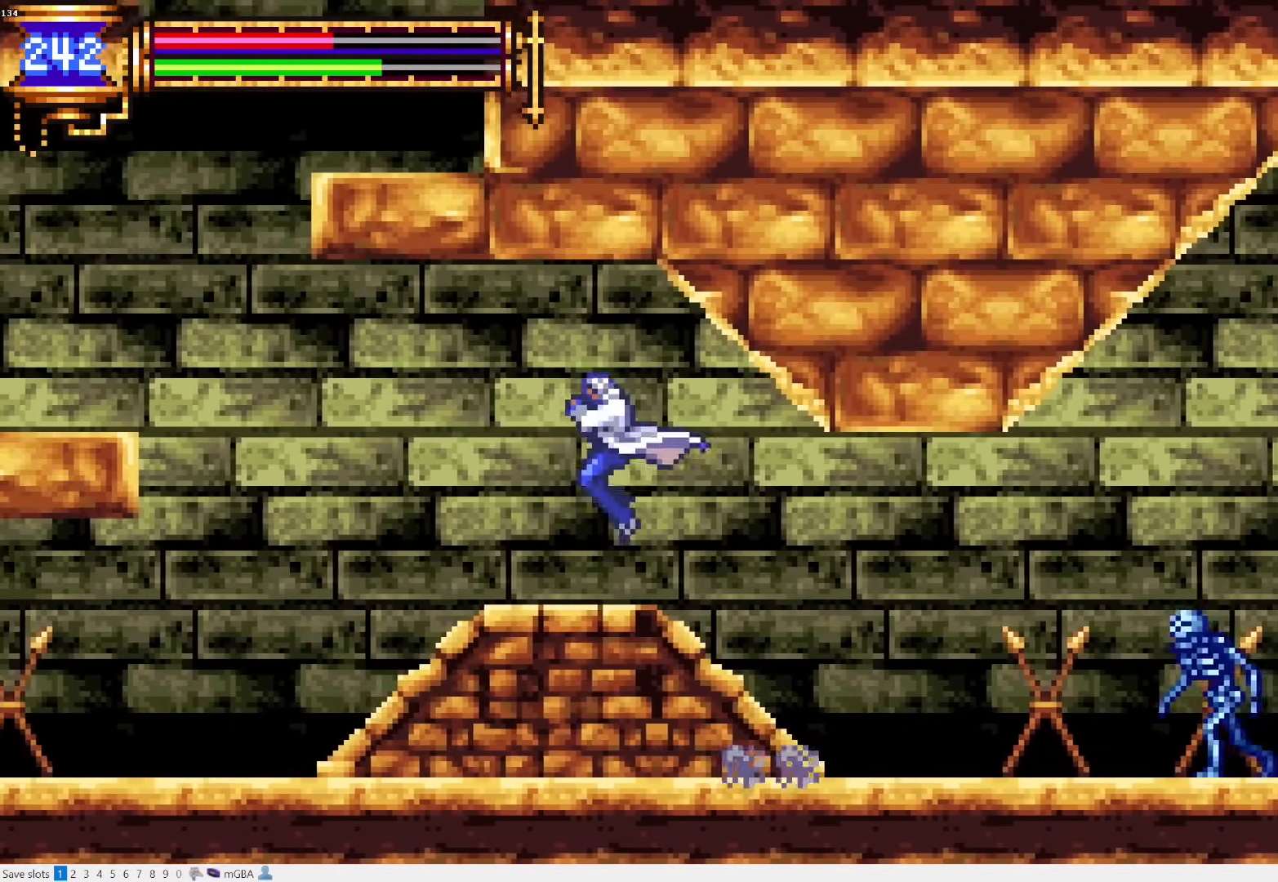
{"buttons": ["DPAD_LEFT"], "events": [[233, "DPAD_DOWN", "down"], [250, "DPAD_LEFT", "up"], [267, "DPAD_DOWN", "up"], [267, "DPAD_RIGHT", "down"], [300, "L1", "down"], [417, "DPAD_RIGHT", "up"], [467, "CROSS", "down"], [500, "CROSS", "up"], [500, "DPAD_LEFT", "down"], [500, "L1", "up"]]}
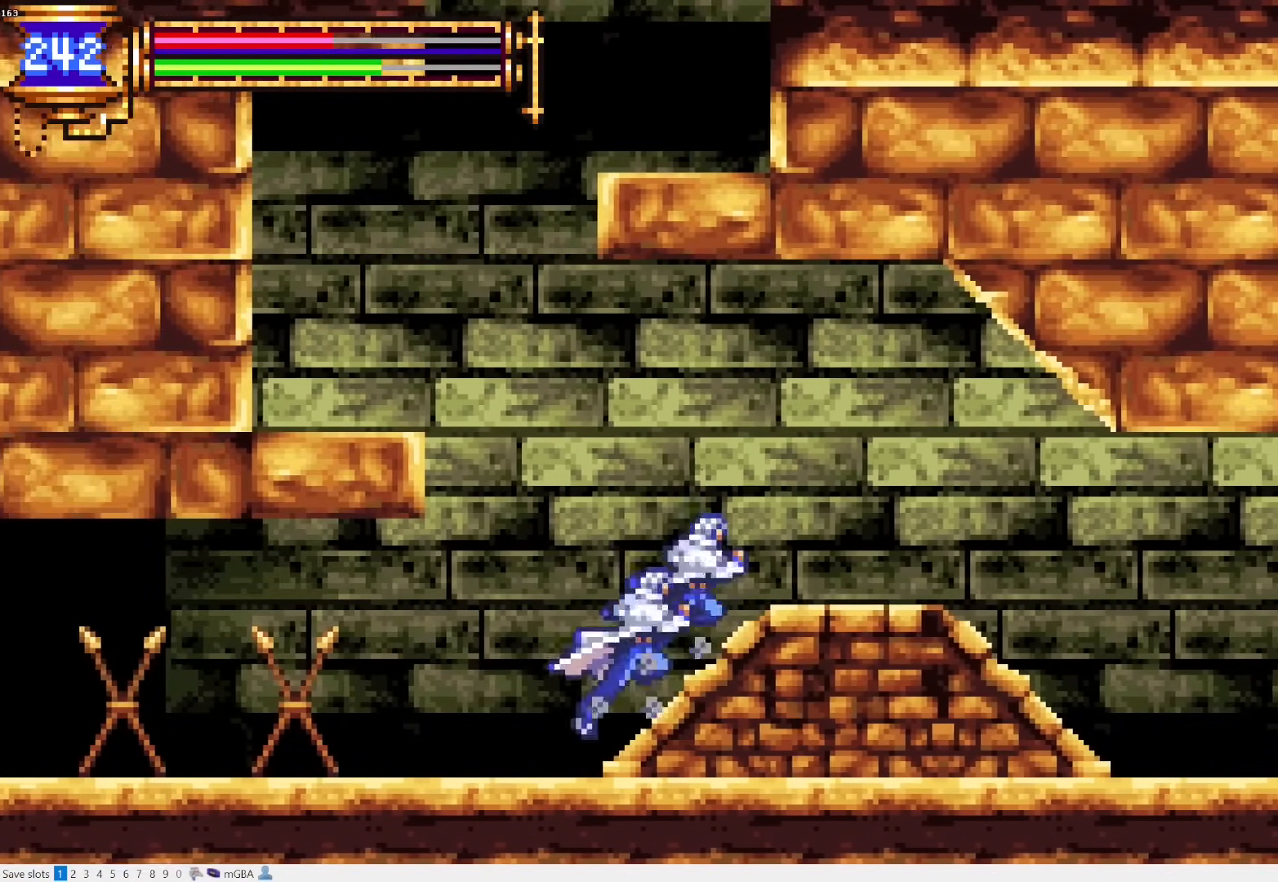
{"buttons": ["DPAD_LEFT"], "events": [[267, "DPAD_LEFT", "up"], [283, "DPAD_RIGHT", "down"], [350, "L1", "down"], [400, "CROSS", "down"], [400, "DPAD_RIGHT", "up"], [417, "SQUARE", "down"], [433, "CROSS", "up"], [483, "L1", "up"], [483, "SQUARE", "up"], [500, "DPAD_LEFT", "down"]]}
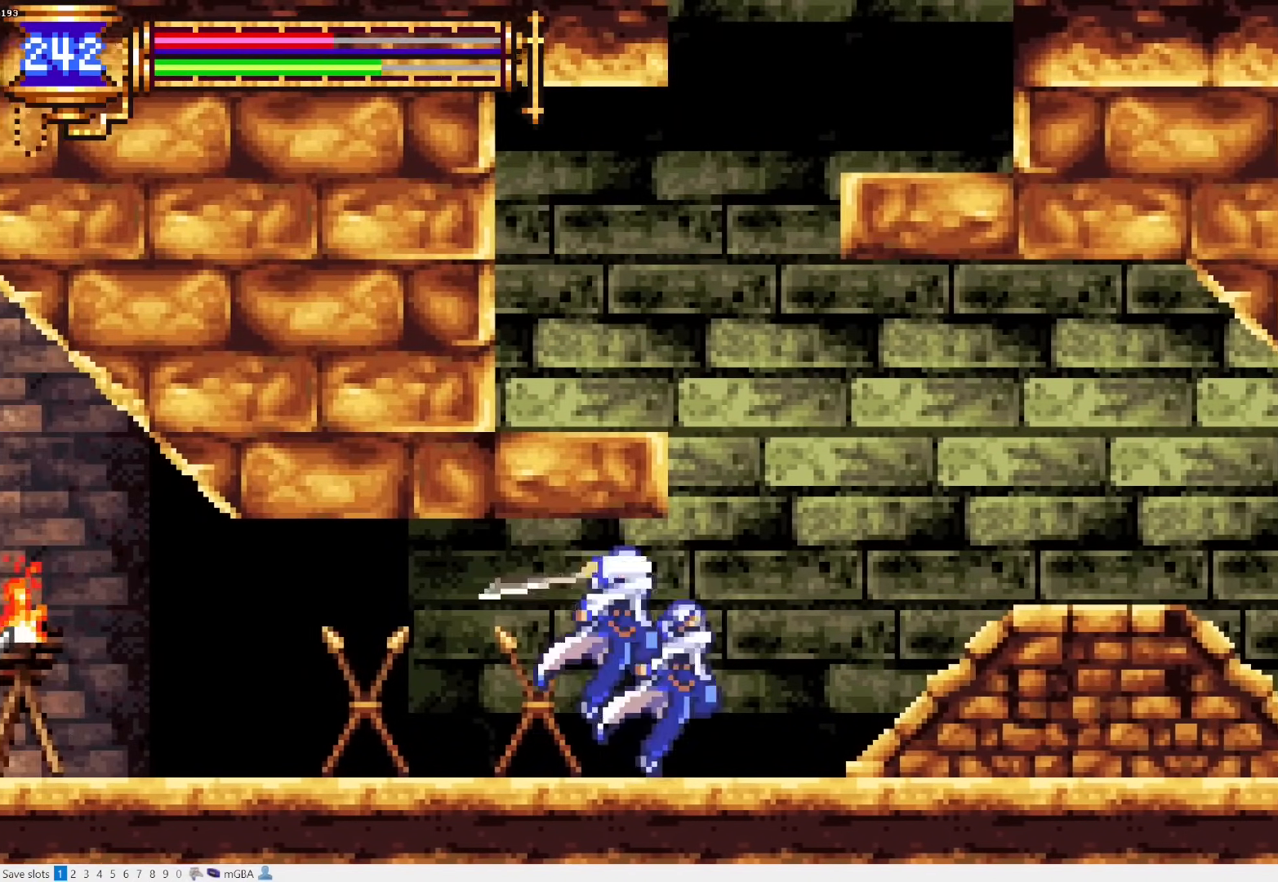
{"buttons": ["DPAD_LEFT"], "events": [[183, "DPAD_LEFT", "up"], [267, "L1", "down"], [267, "L2", "down"], [300, "CROSS", "down"], [317, "SQUARE", "down"], [333, "CROSS", "up"], [383, "L1", "up"], [383, "L2", "up"], [383, "SQUARE", "up"], [433, "DPAD_LEFT", "down"]]}
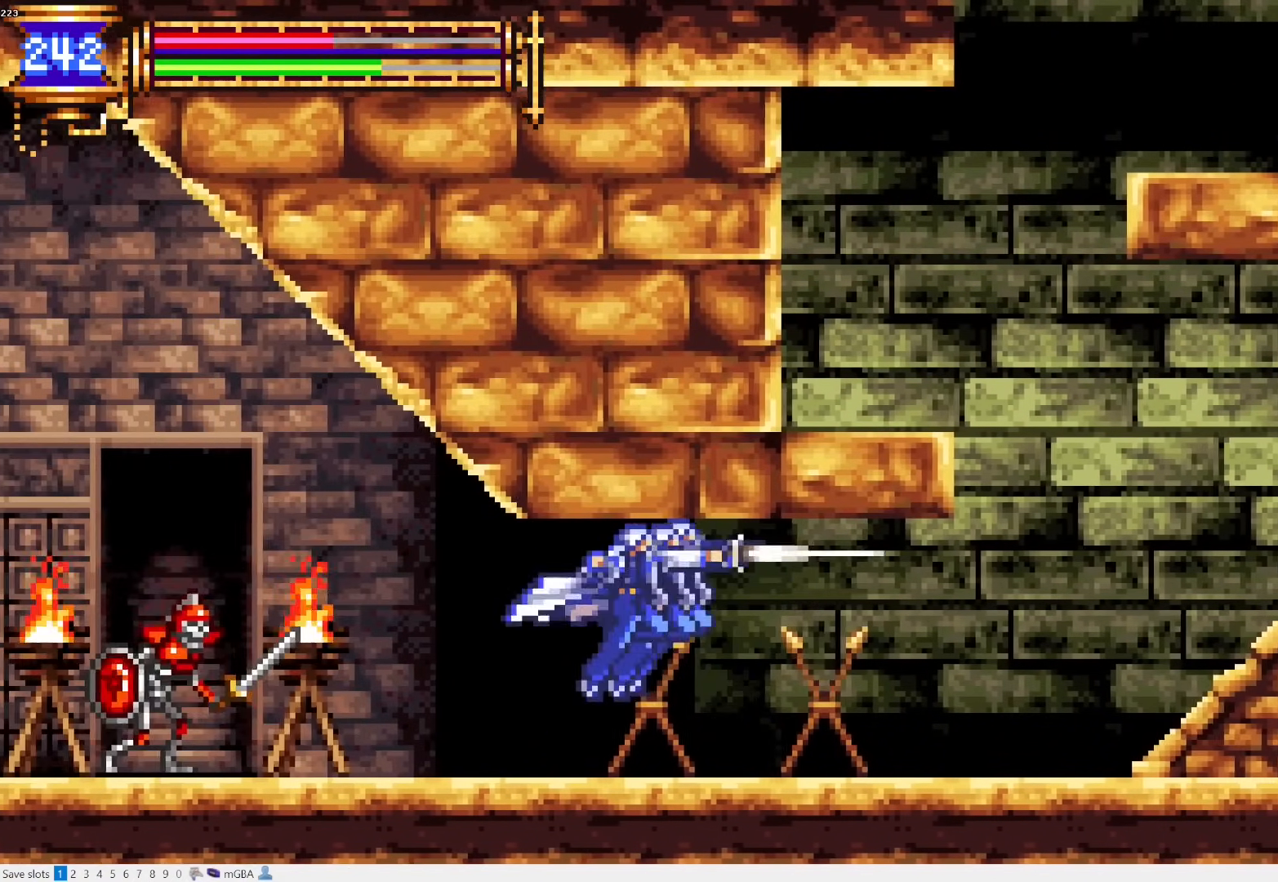
{"buttons": ["DPAD_LEFT"], "events": [[200, "DPAD_UP", "down"], [267, "CROSS", "down"], [283, "CROSS", "up"], [283, "SQUARE", "down"], [333, "SQUARE", "up"], [367, "DPAD_UP", "up"]]}
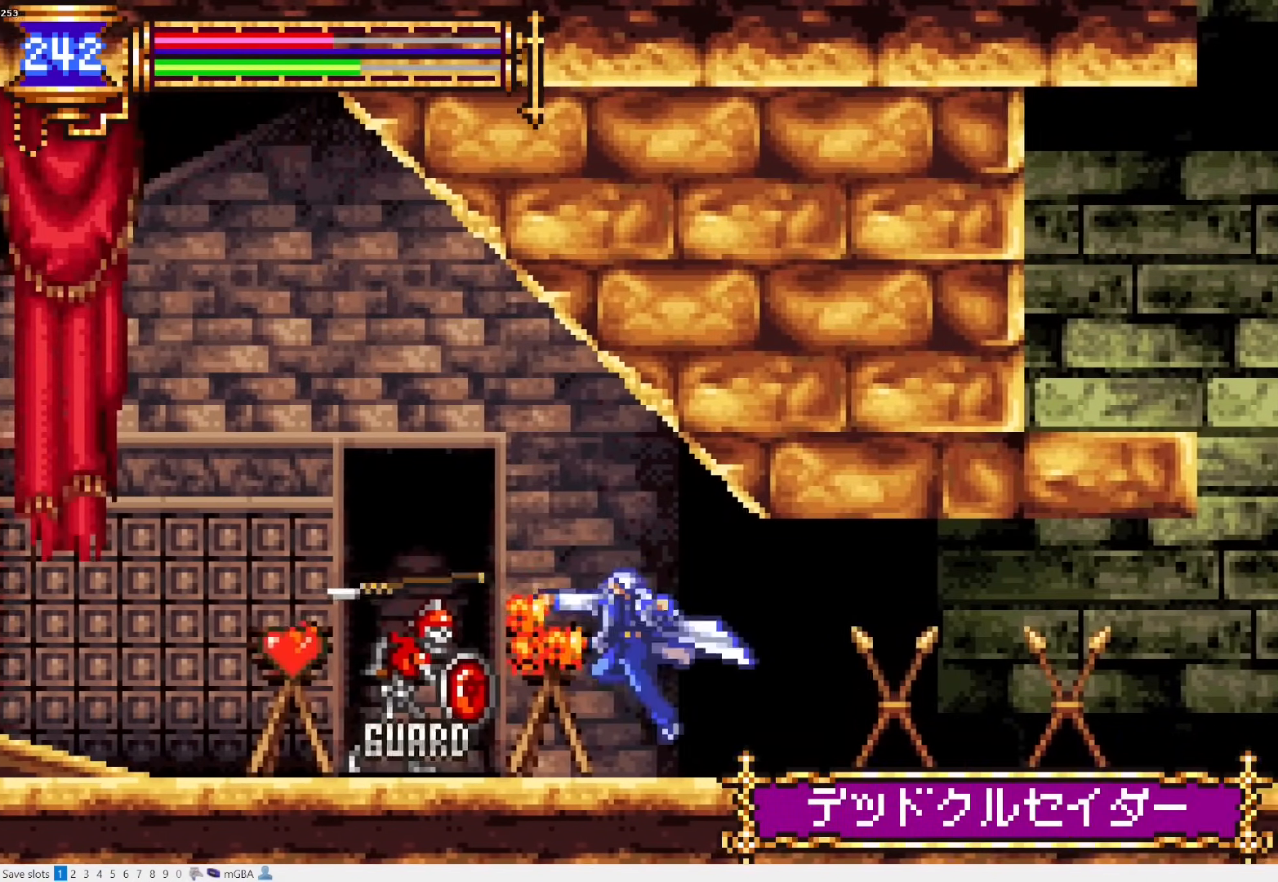
{"buttons": ["DPAD_LEFT"], "events": [[17, "DPAD_LEFT", "up"], [133, "CROSS", "down"], [133, "DPAD_LEFT", "down"], [467, "CROSS", "up"]]}
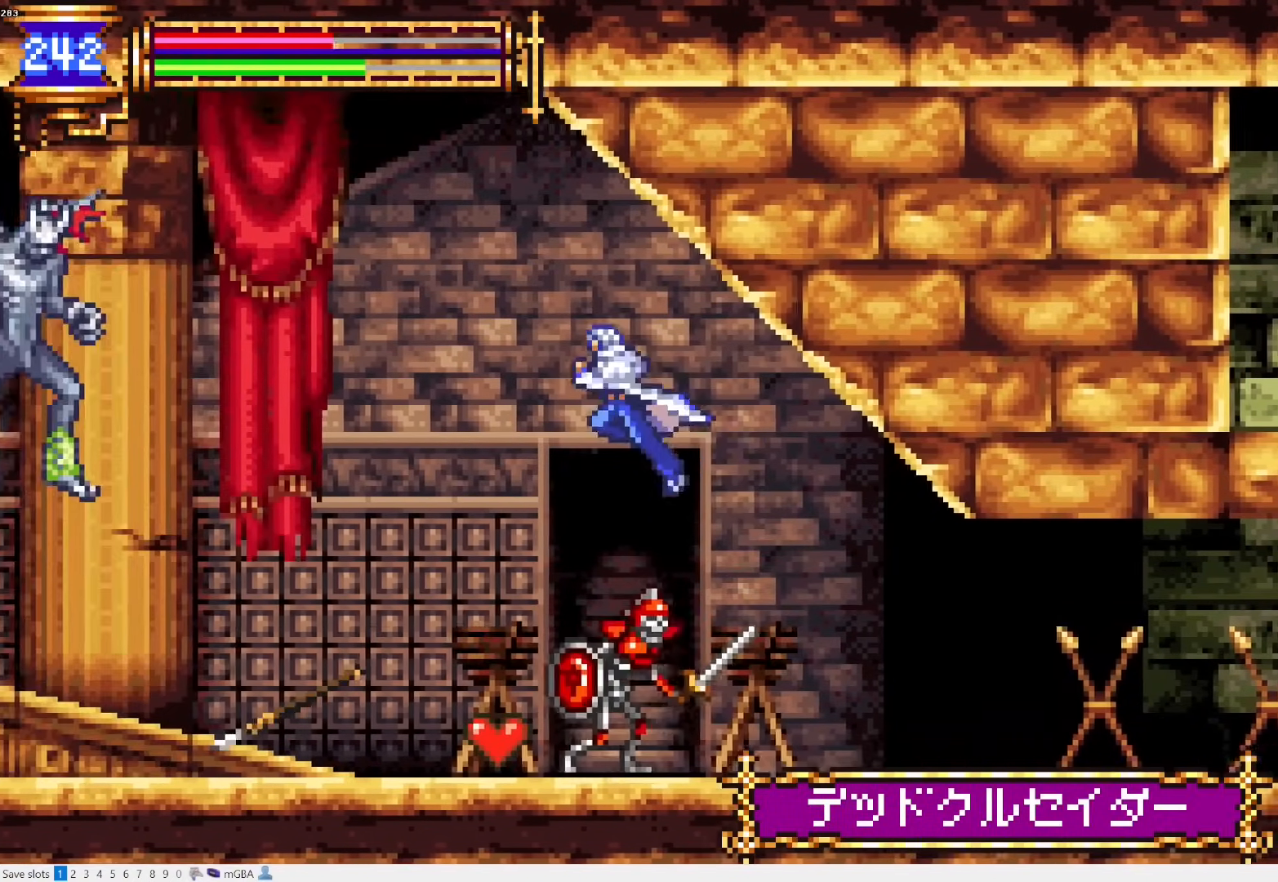
{"buttons": [], "events": [[300, "DPAD_LEFT", "up"]]}
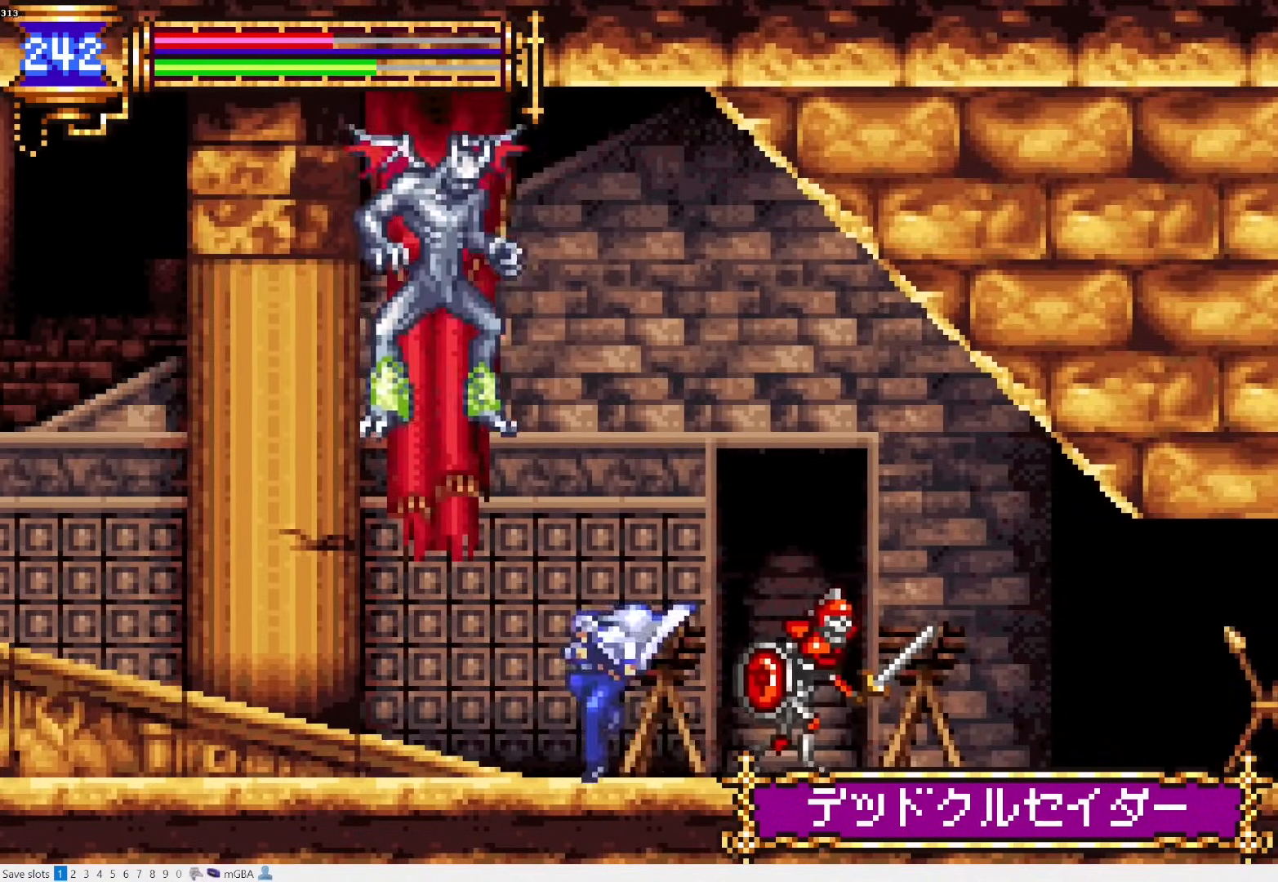
{"buttons": ["DPAD_DOWN", "DPAD_RIGHT"], "events": [[50, "DPAD_RIGHT", "down"], [117, "L1", "down"], [133, "DPAD_RIGHT", "up"], [283, "CROSS", "down"], [283, "L1", "up"], [333, "DPAD_LEFT", "down"], [350, "CROSS", "up"], [450, "DPAD_DOWN", "down"], [467, "DPAD_LEFT", "up"], [483, "DPAD_RIGHT", "down"]]}
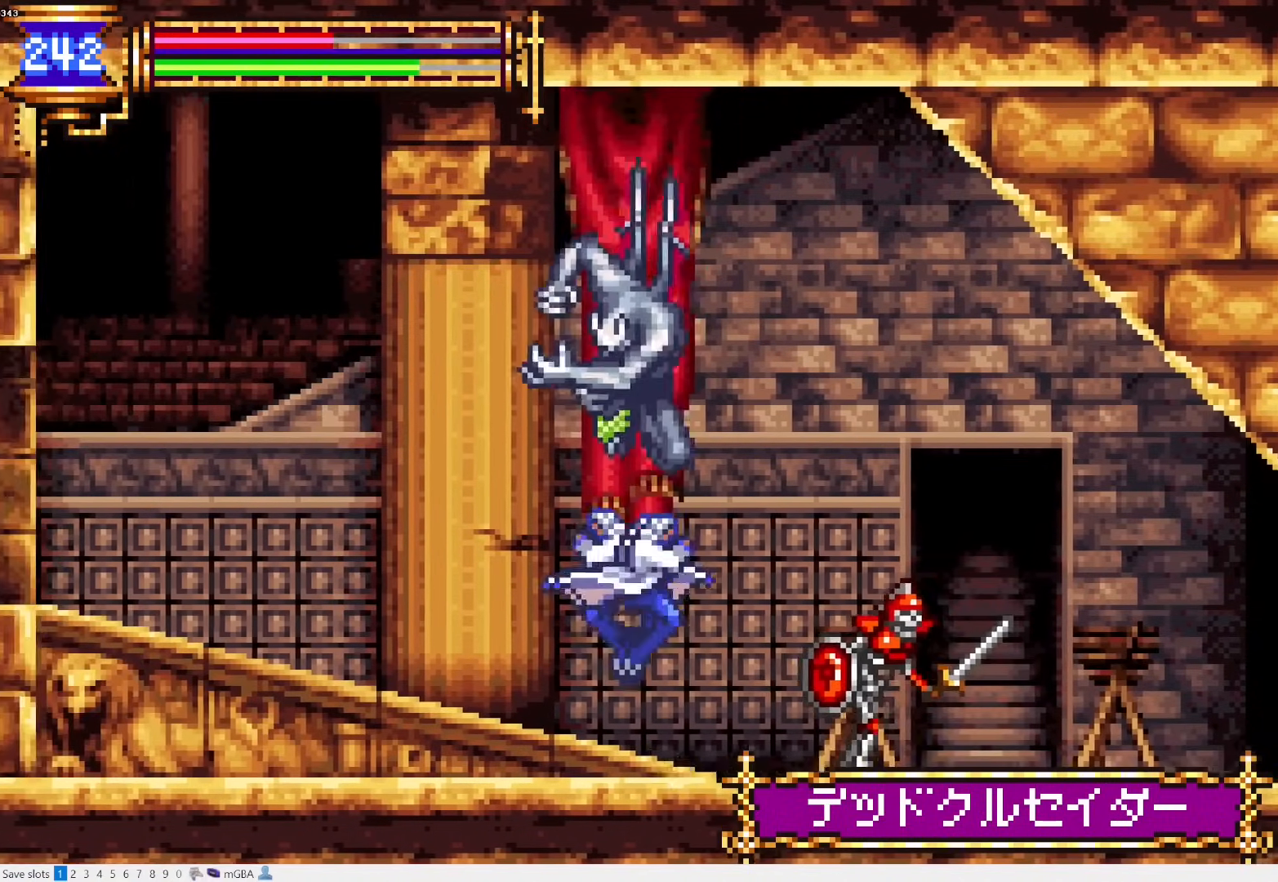
{"buttons": [], "events": [[33, "DPAD_DOWN", "up"], [350, "DPAD_RIGHT", "up"]]}
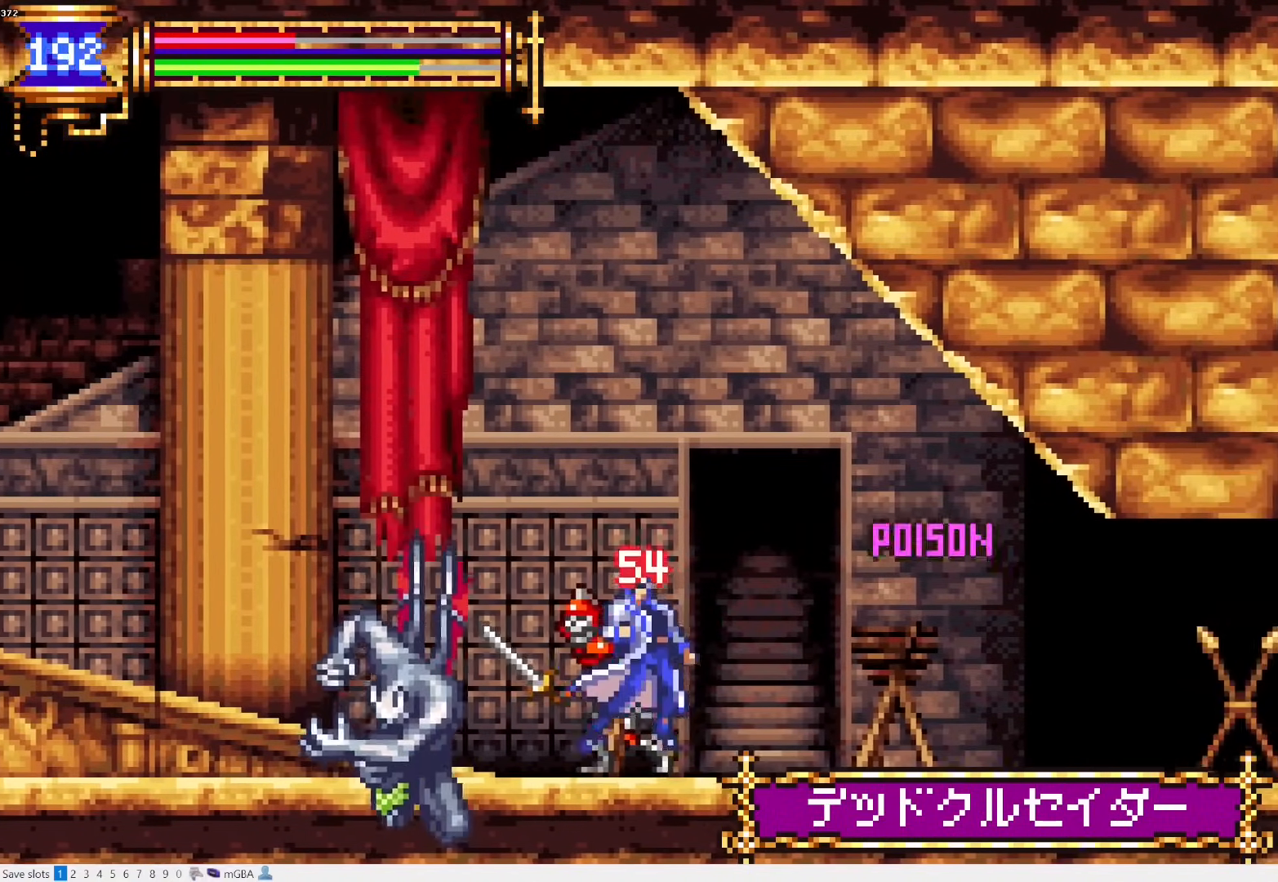
{"buttons": ["DPAD_DOWN", "DPAD_LEFT"], "events": [[50, "DPAD_LEFT", "down"], [117, "CROSS", "down"], [250, "CROSS", "up"], [300, "CROSS", "down"], [433, "DPAD_DOWN", "down"], [467, "CROSS", "up"]]}
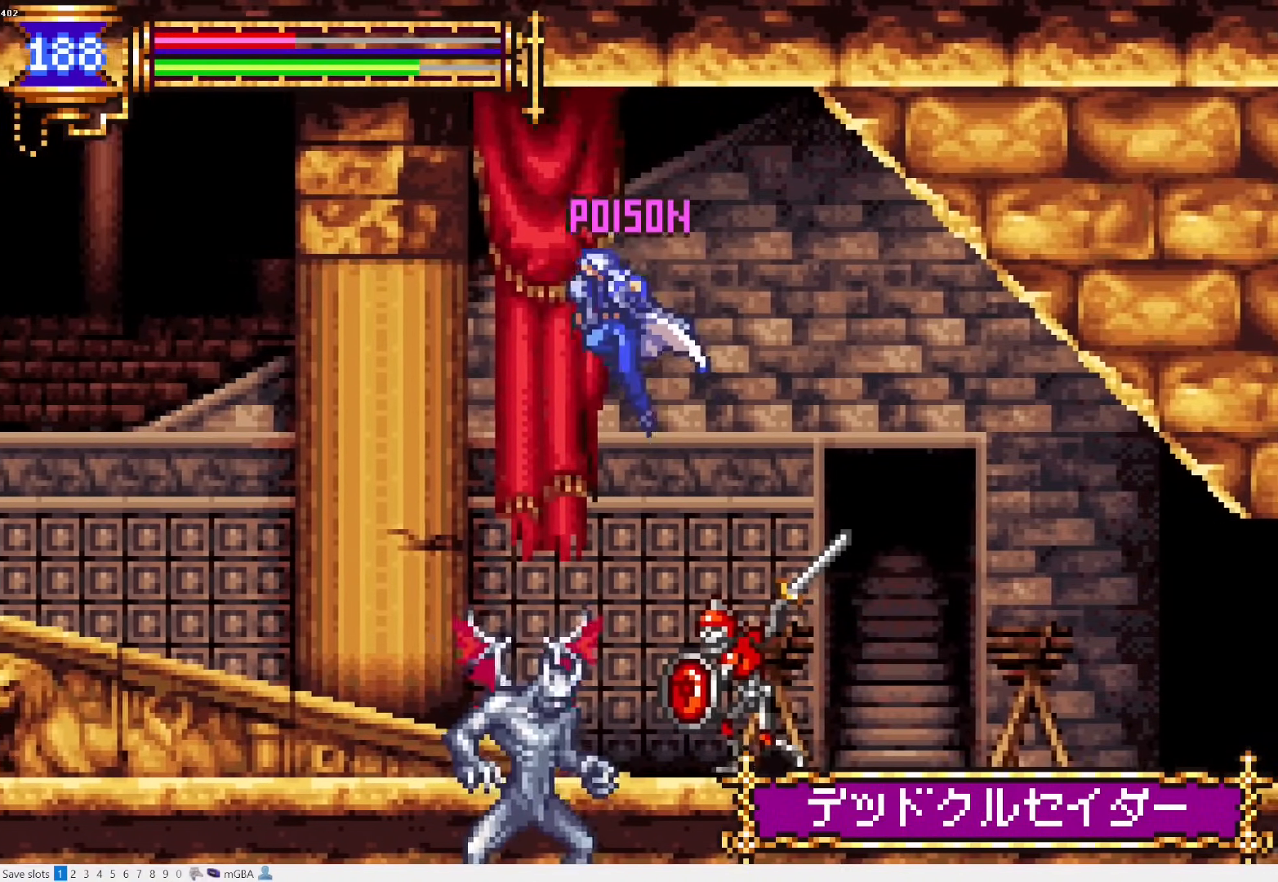
{"buttons": ["DPAD_LEFT"], "events": [[17, "CROSS", "down"], [133, "DPAD_DOWN", "up"], [217, "CROSS", "up"], [383, "CROSS", "down"], [450, "CROSS", "up"]]}